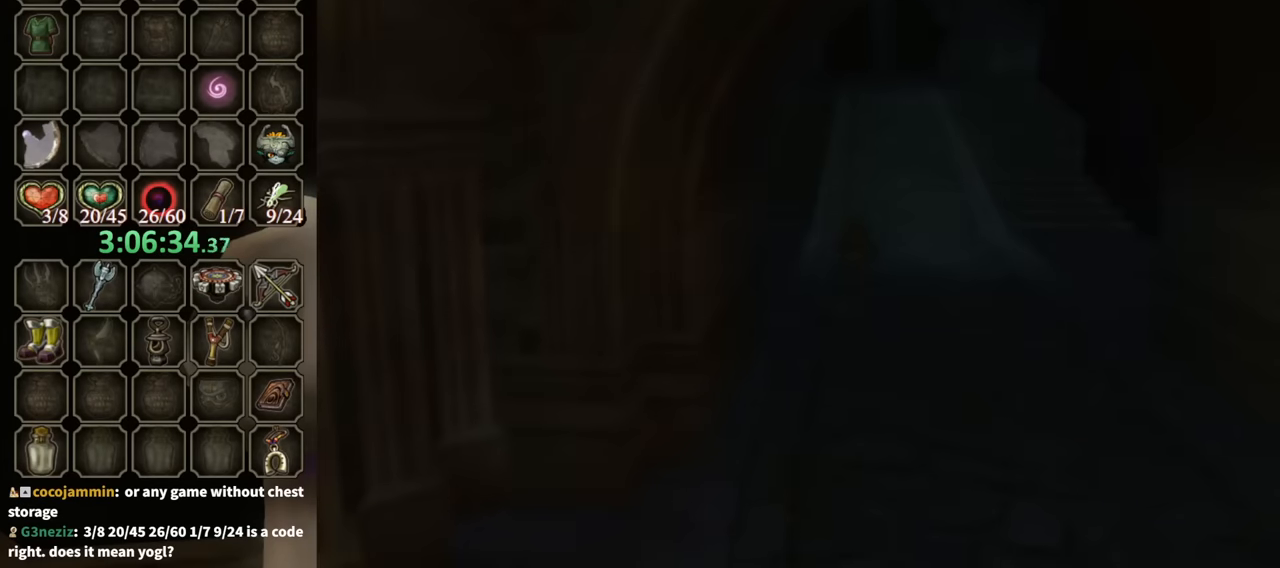
Gameplay with a controller (Nintendo layout); each line is a JSON object with the inputs held at the frame after it. "events" lists button and stick changes between this image and that frame as [ms after this image, input, new state], when the widget could be followed in between. Not read: L3 R3.
{"buttons": [], "left_stick": "up", "right_stick": "center", "events": []}
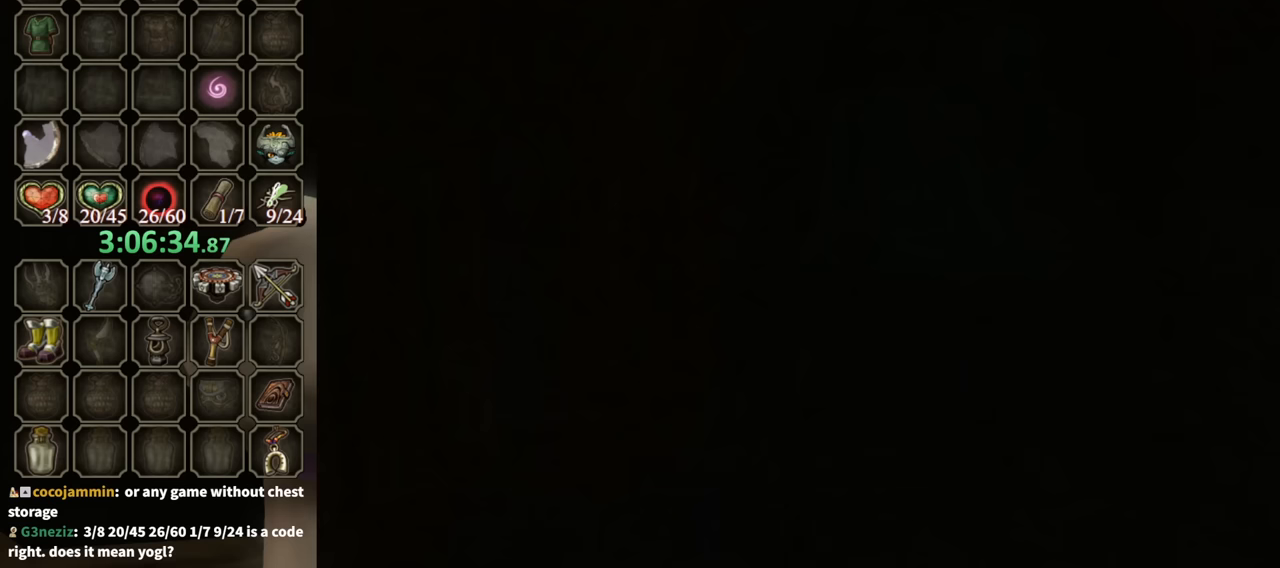
{"buttons": ["A"], "left_stick": "up", "right_stick": "center", "events": [[467, "A", "down"]]}
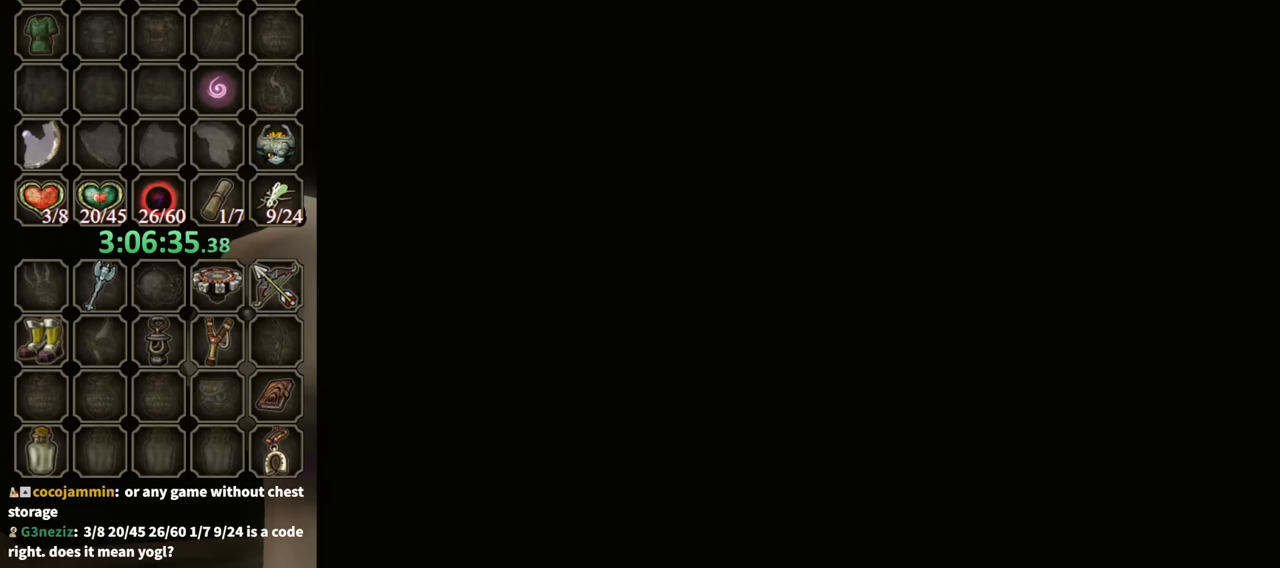
{"buttons": ["A"], "left_stick": "up", "right_stick": "center", "events": [[33, "A", "up"], [133, "A", "down"], [200, "A", "up"], [300, "A", "down"], [333, "A", "up"], [433, "A", "down"]]}
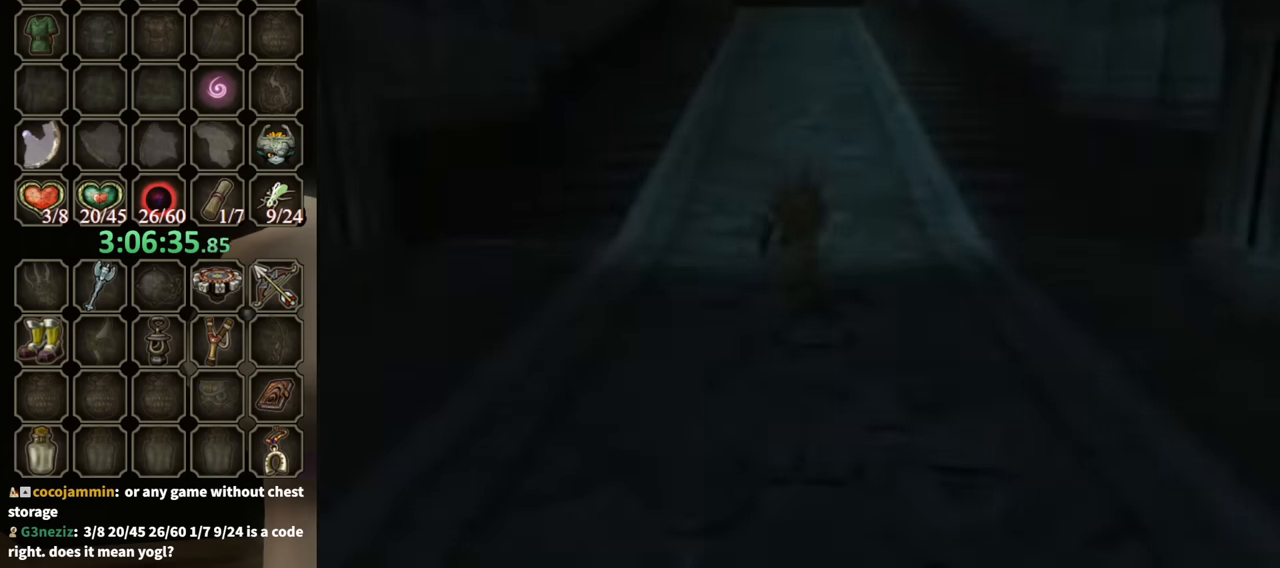
{"buttons": [], "left_stick": "up", "right_stick": "center", "events": [[33, "A", "up"], [100, "A", "down"], [200, "A", "up"], [267, "A", "down"], [333, "A", "up"], [433, "A", "down"], [500, "A", "up"]]}
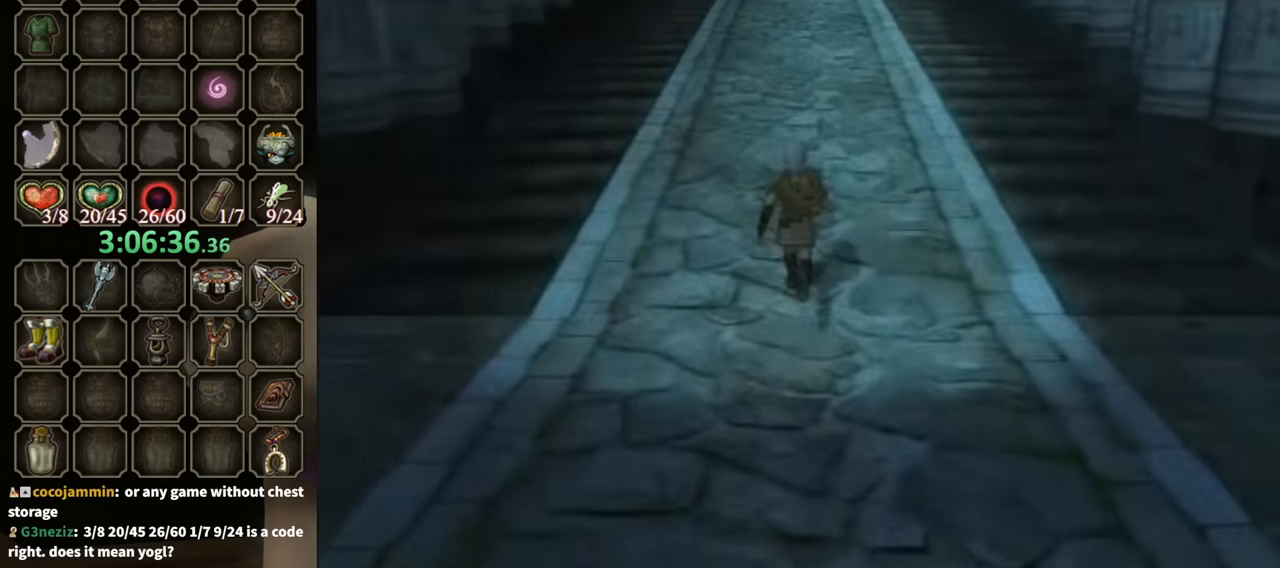
{"buttons": [], "left_stick": "up", "right_stick": "center", "events": [[100, "A", "down"], [167, "A", "up"], [233, "A", "down"], [300, "A", "up"], [400, "A", "down"], [467, "A", "up"]]}
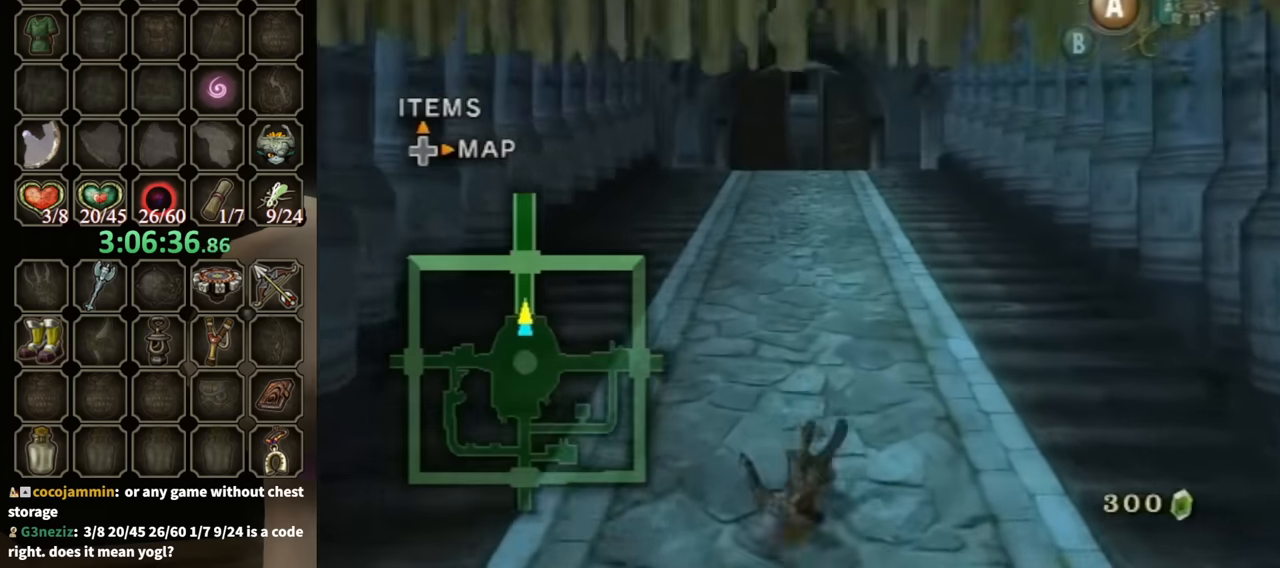
{"buttons": [], "left_stick": "up", "right_stick": "center", "events": [[33, "A", "down"], [133, "A", "up"], [433, "A", "down"], [500, "A", "up"]]}
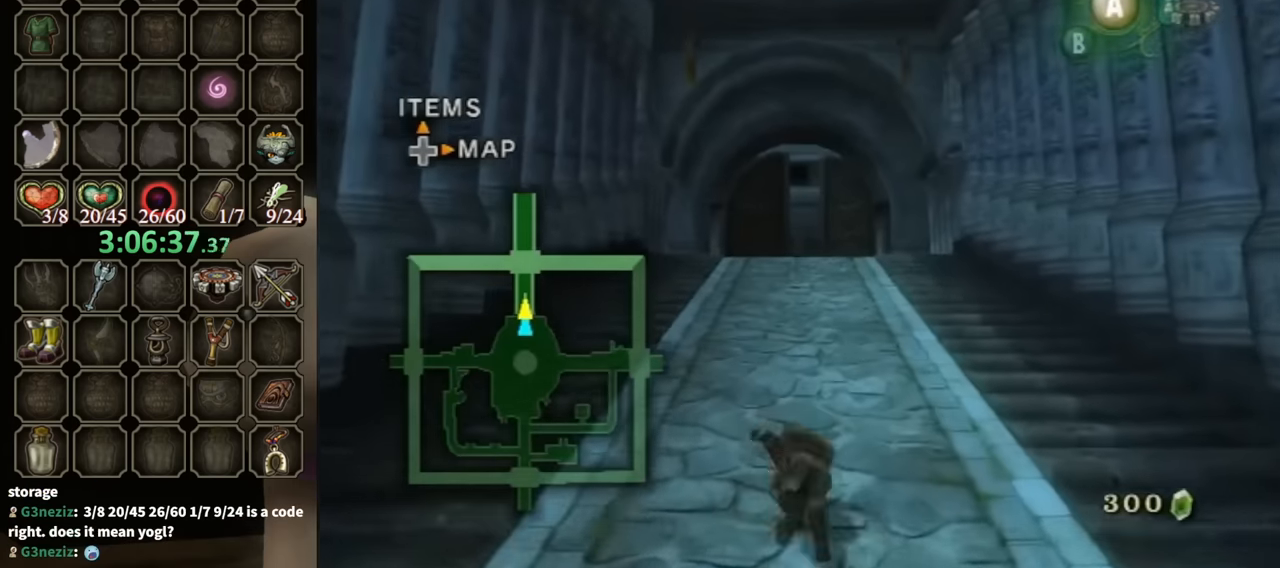
{"buttons": [], "left_stick": "up", "right_stick": "center", "events": [[100, "A", "down"], [133, "A", "up"]]}
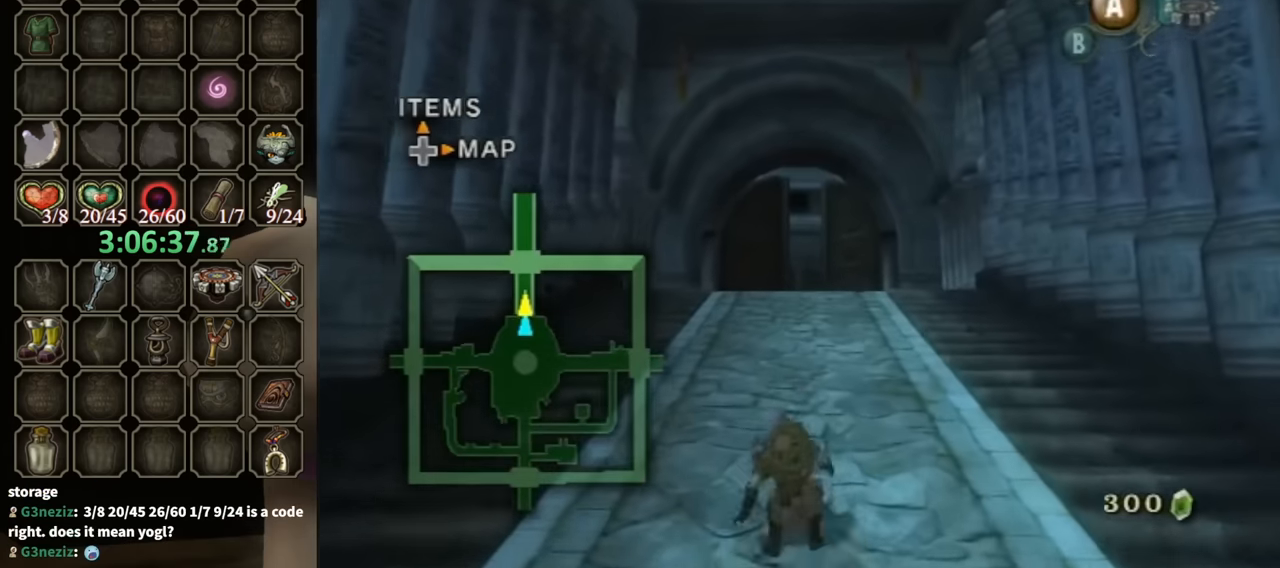
{"buttons": [], "left_stick": "up", "right_stick": "center", "events": [[133, "A", "down"], [200, "A", "up"], [233, "A", "down"], [300, "A", "up"]]}
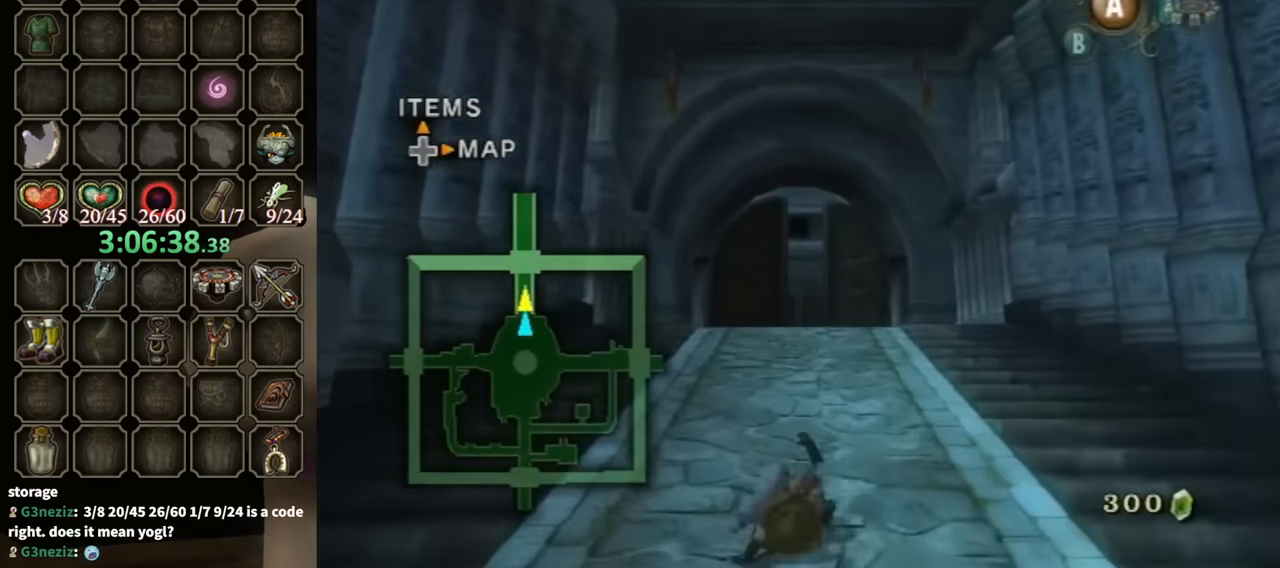
{"buttons": [], "left_stick": "up", "right_stick": "center", "events": [[300, "A", "down"], [367, "A", "up"], [433, "A", "down"], [500, "A", "up"]]}
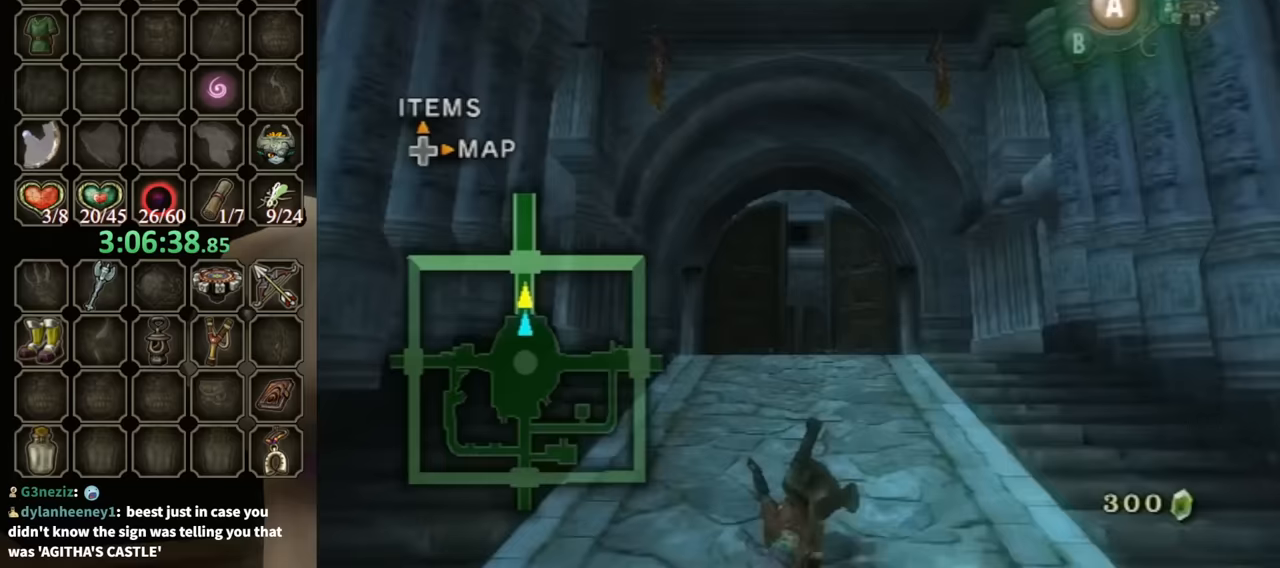
{"buttons": [], "left_stick": "up", "right_stick": "center", "events": [[467, "A", "down"], [500, "A", "up"]]}
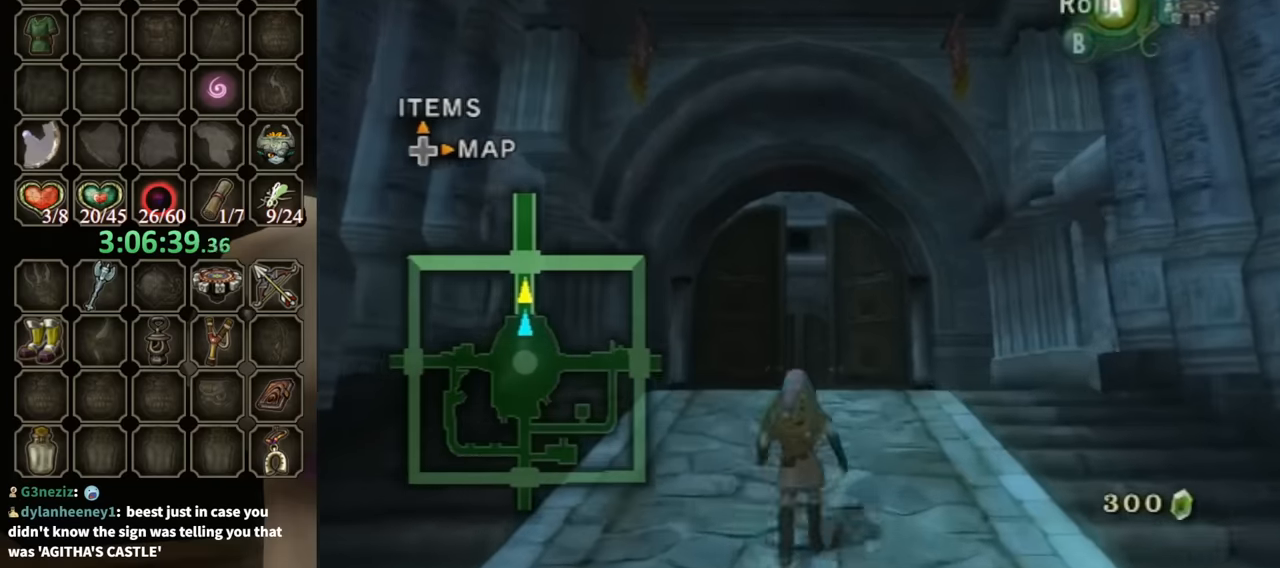
{"buttons": [], "left_stick": "up", "right_stick": "center", "events": [[67, "A", "down"], [167, "A", "up"]]}
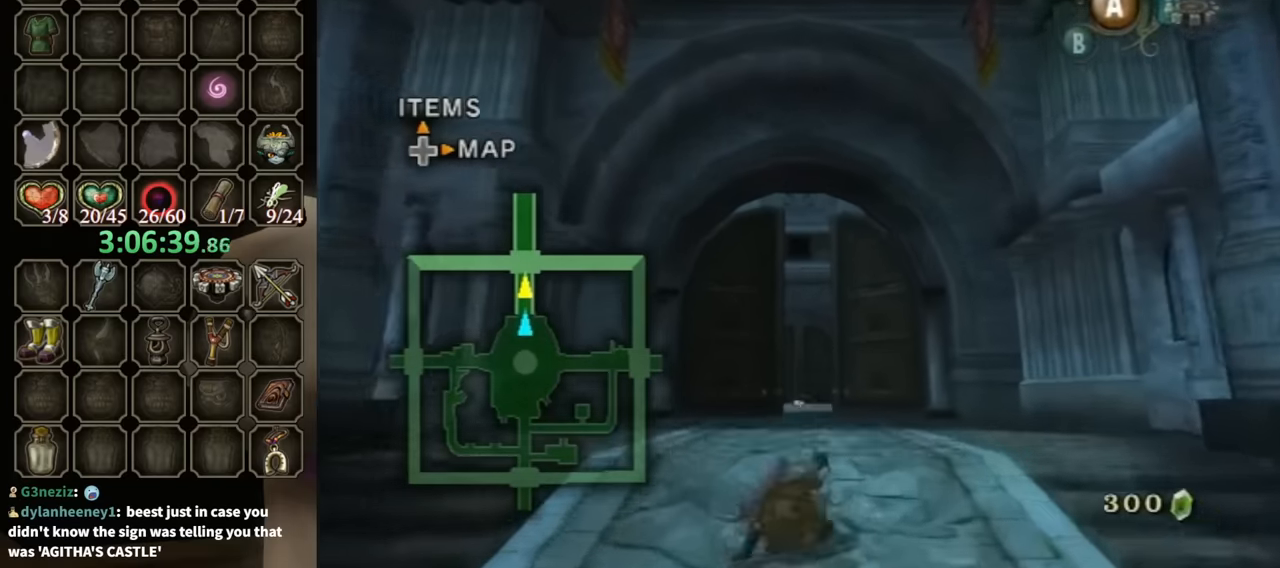
{"buttons": [], "left_stick": "up", "right_stick": "center", "events": [[233, "A", "down"], [333, "A", "up"], [400, "A", "down"], [467, "A", "up"]]}
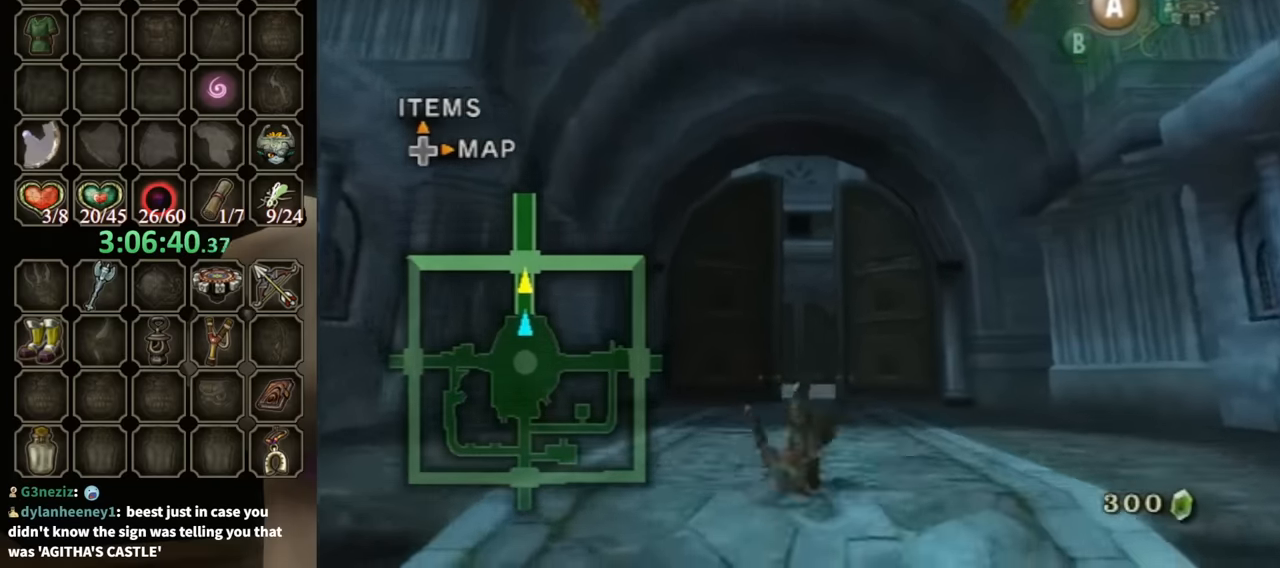
{"buttons": [], "left_stick": "up", "right_stick": "center", "events": []}
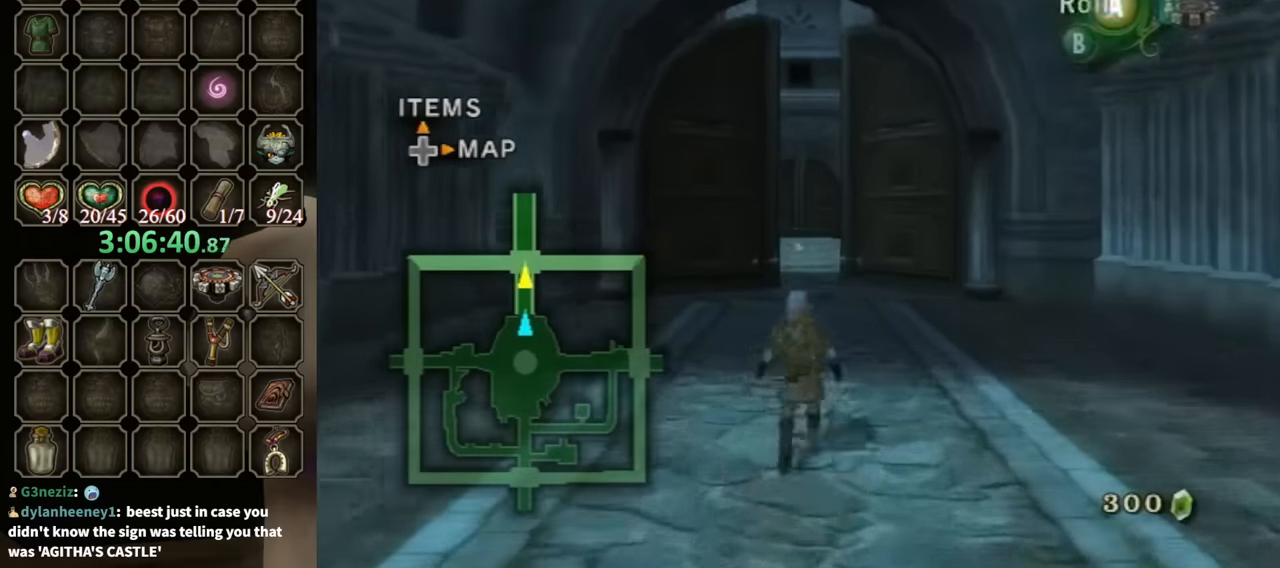
{"buttons": [], "left_stick": "up", "right_stick": "center", "events": [[33, "A", "down"], [67, "A", "up"]]}
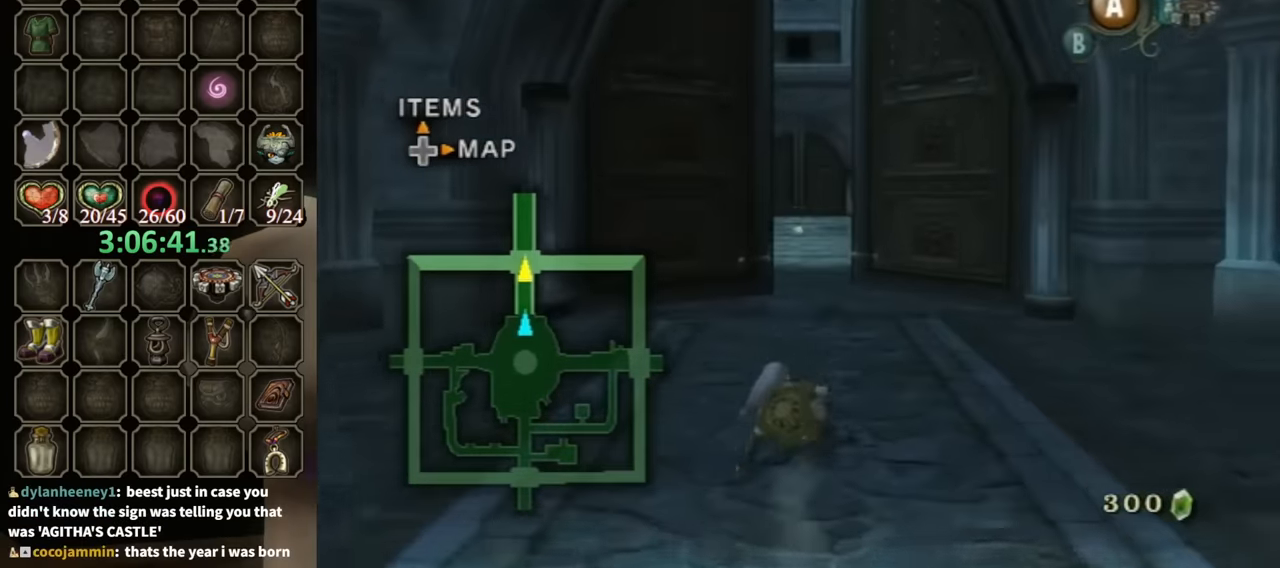
{"buttons": [], "left_stick": "up", "right_stick": "center", "events": []}
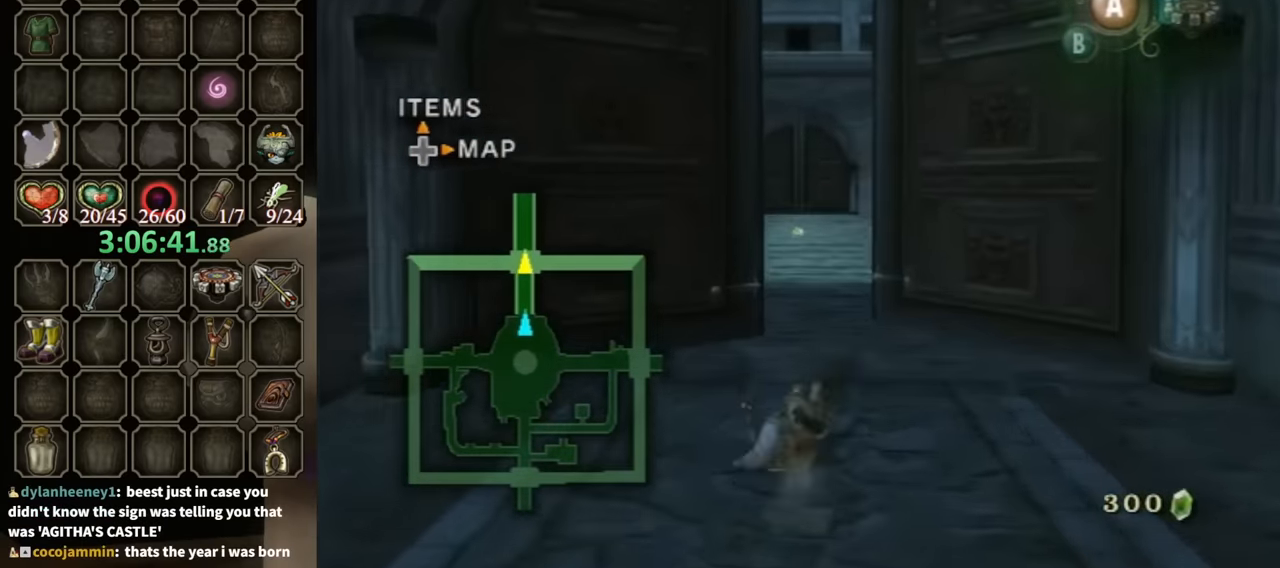
{"buttons": [], "left_stick": "up", "right_stick": "center", "events": [[367, "A", "down"], [433, "A", "up"]]}
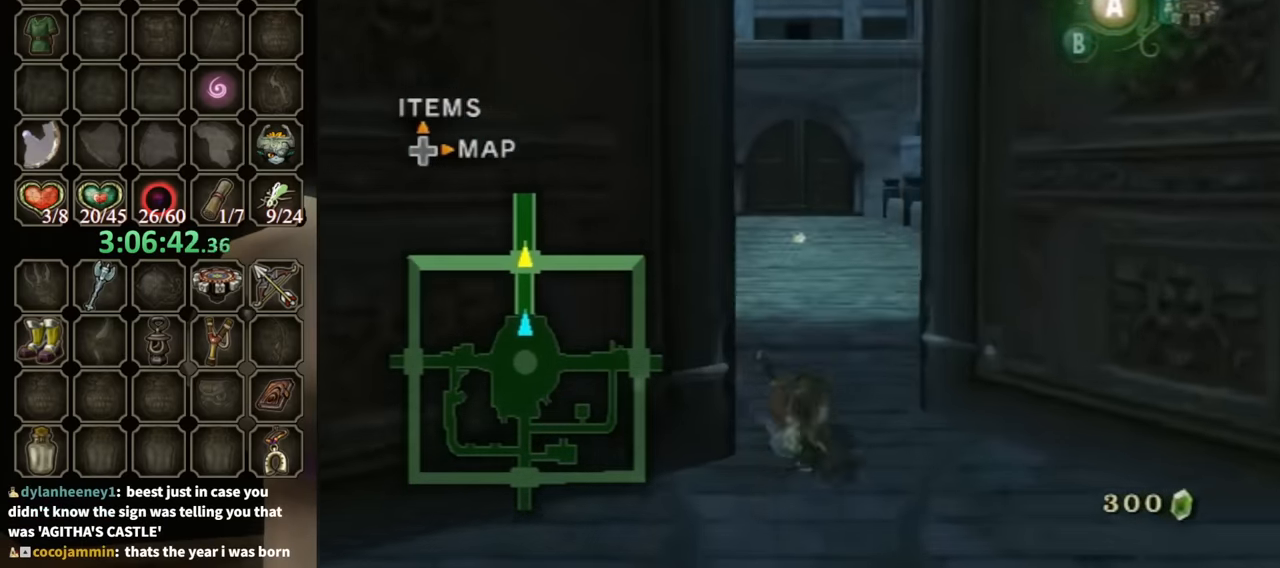
{"buttons": ["A"], "left_stick": "up", "right_stick": "center", "events": [[500, "A", "down"]]}
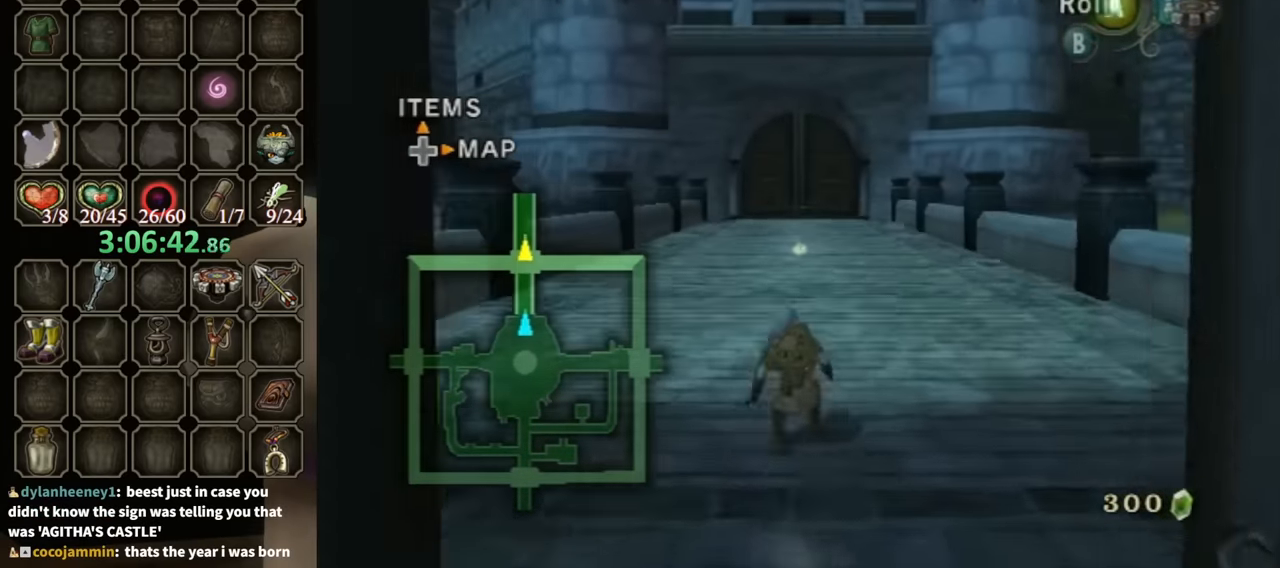
{"buttons": [], "left_stick": "up", "right_stick": "center", "events": [[67, "A", "up"]]}
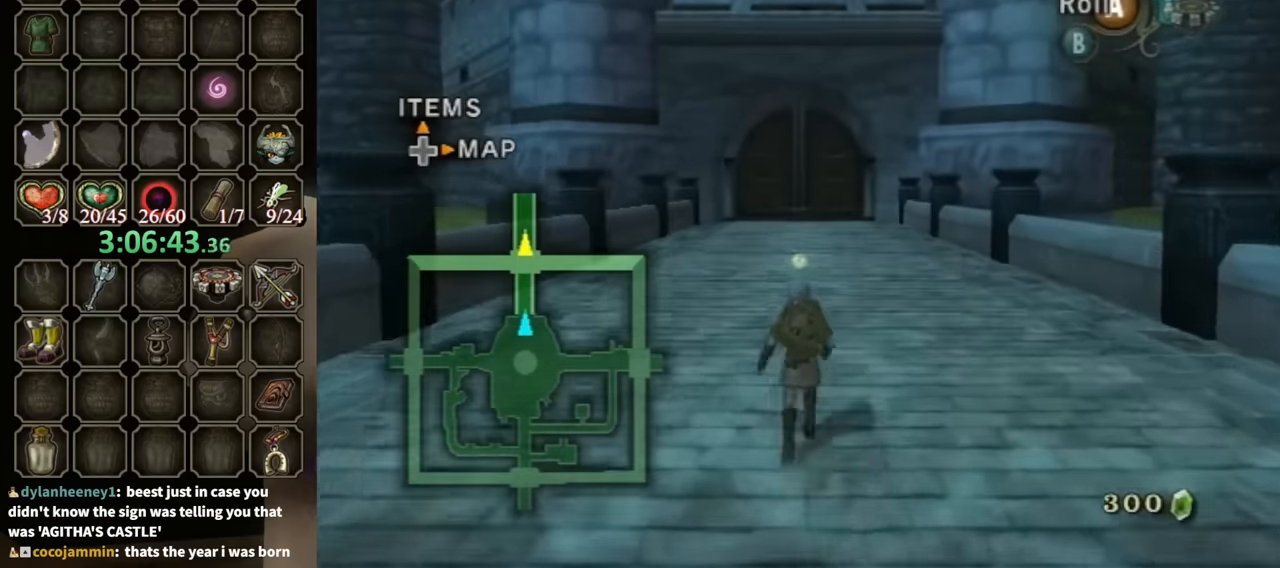
{"buttons": [], "left_stick": "up", "right_stick": "center", "events": [[67, "A", "down"], [133, "A", "up"]]}
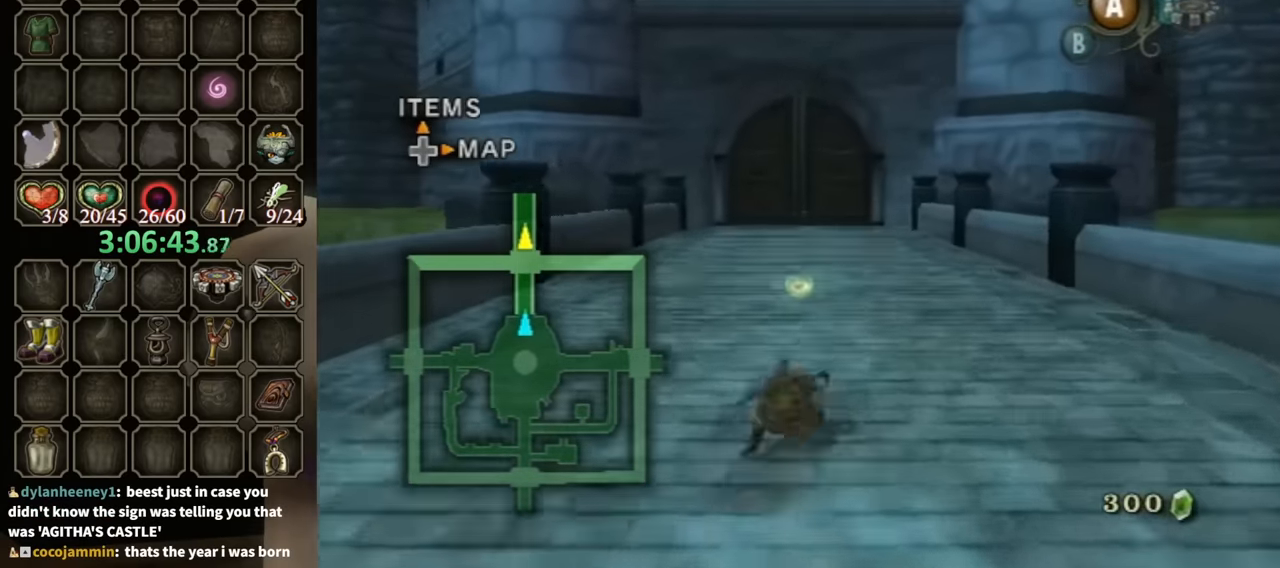
{"buttons": [], "left_stick": "up", "right_stick": "center", "events": [[233, "A", "down"], [267, "A", "up"]]}
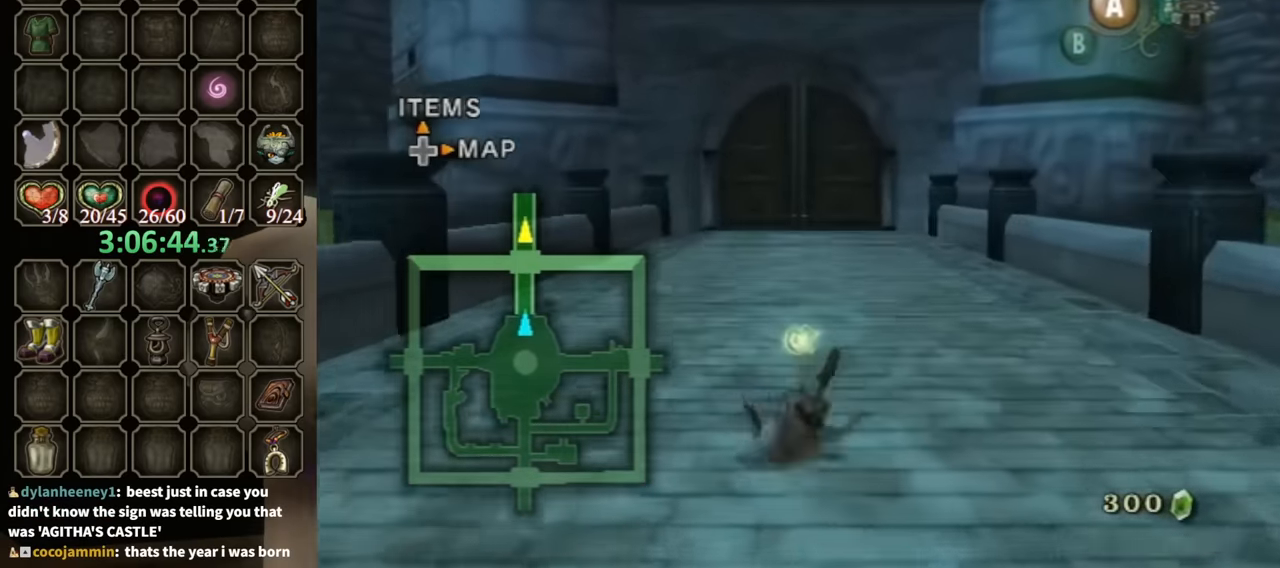
{"buttons": [], "left_stick": "up", "right_stick": "center", "events": [[367, "A", "down"], [400, "A", "up"]]}
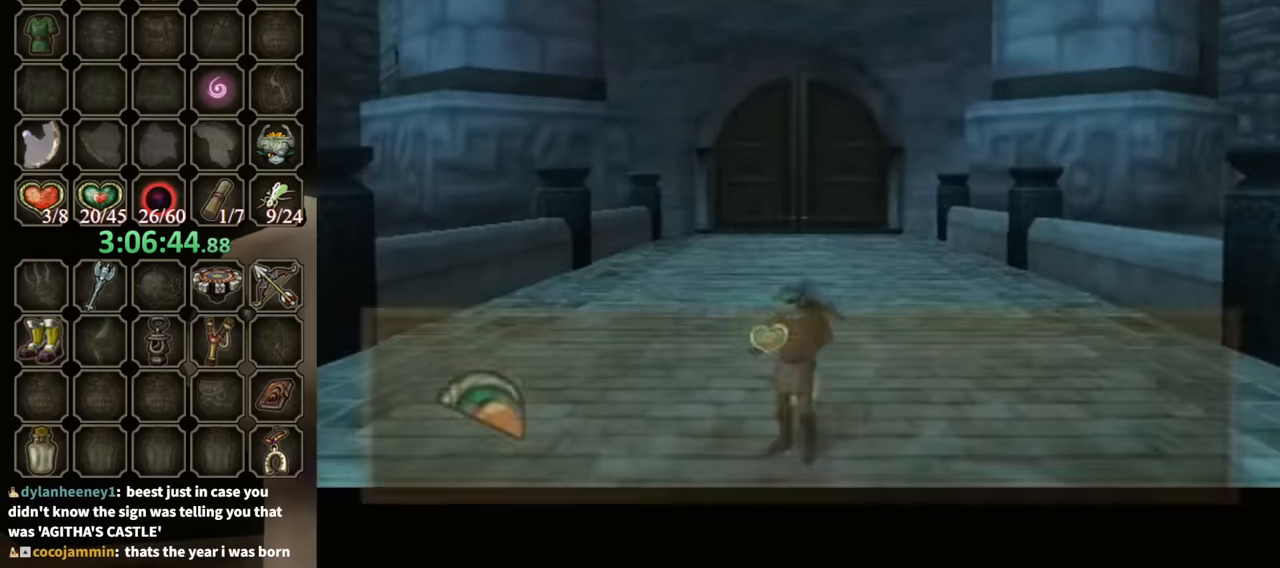
{"buttons": [], "left_stick": "center", "right_stick": "center", "events": [[200, "left_stick", "center"]]}
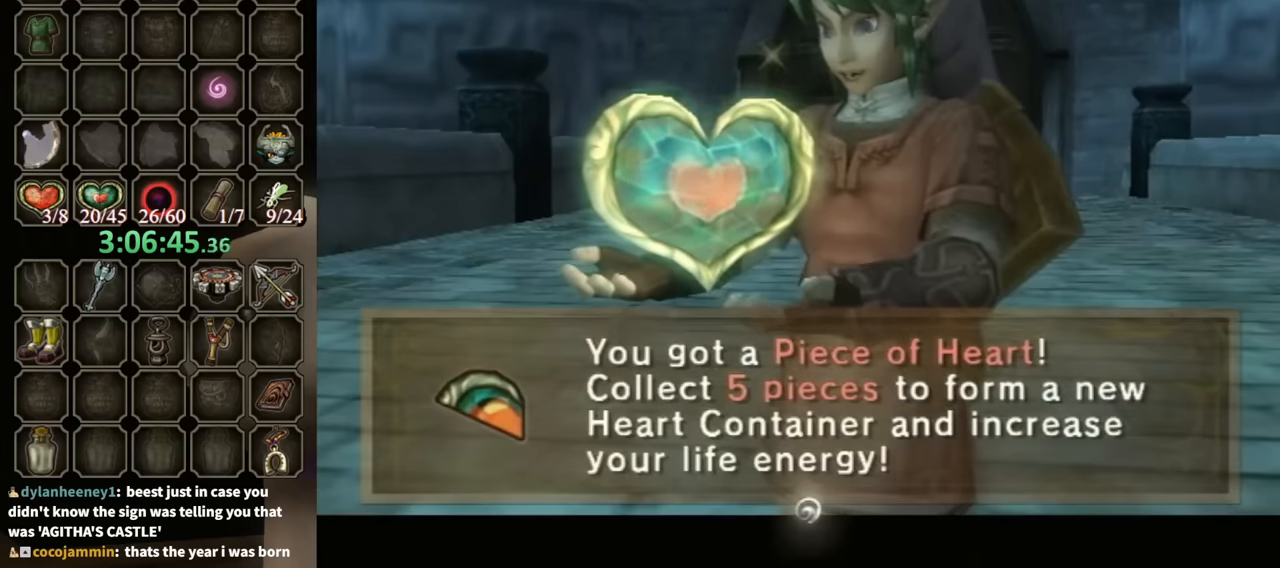
{"buttons": [], "left_stick": "center", "right_stick": "center", "events": []}
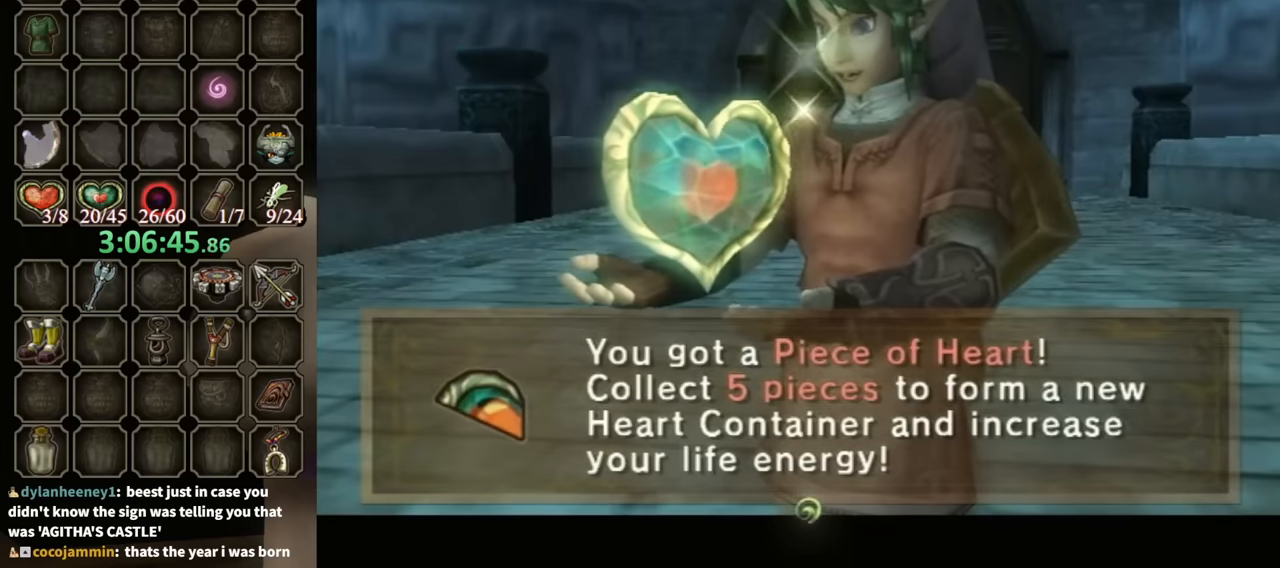
{"buttons": [], "left_stick": "center", "right_stick": "center", "events": []}
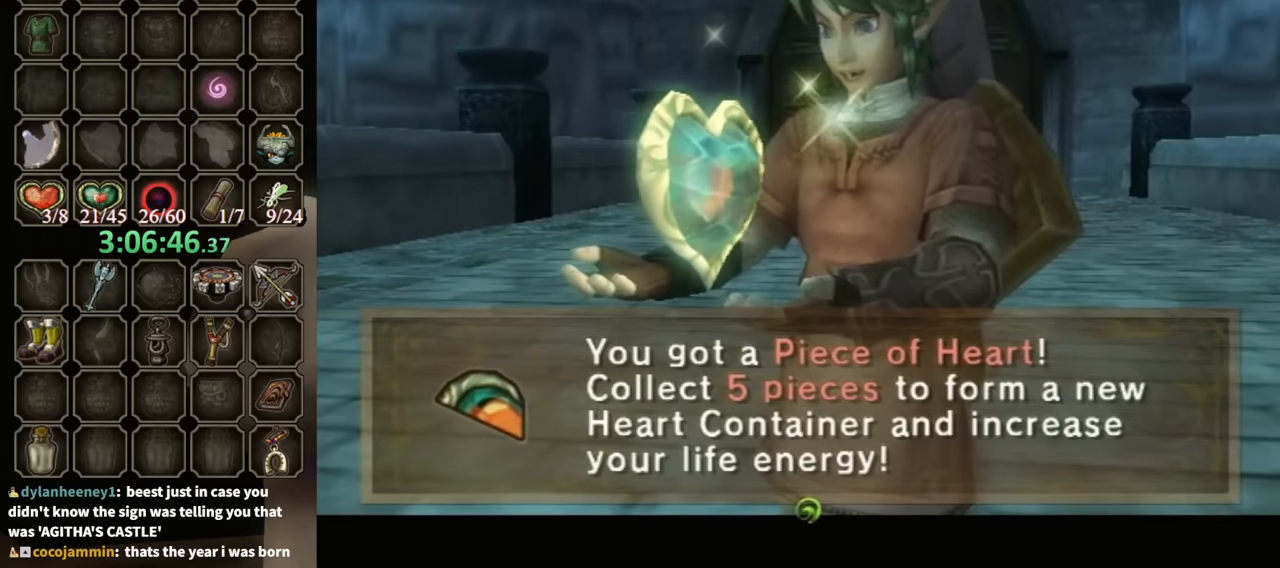
{"buttons": ["B"], "left_stick": "center", "right_stick": "center", "events": [[366, "B", "down"]]}
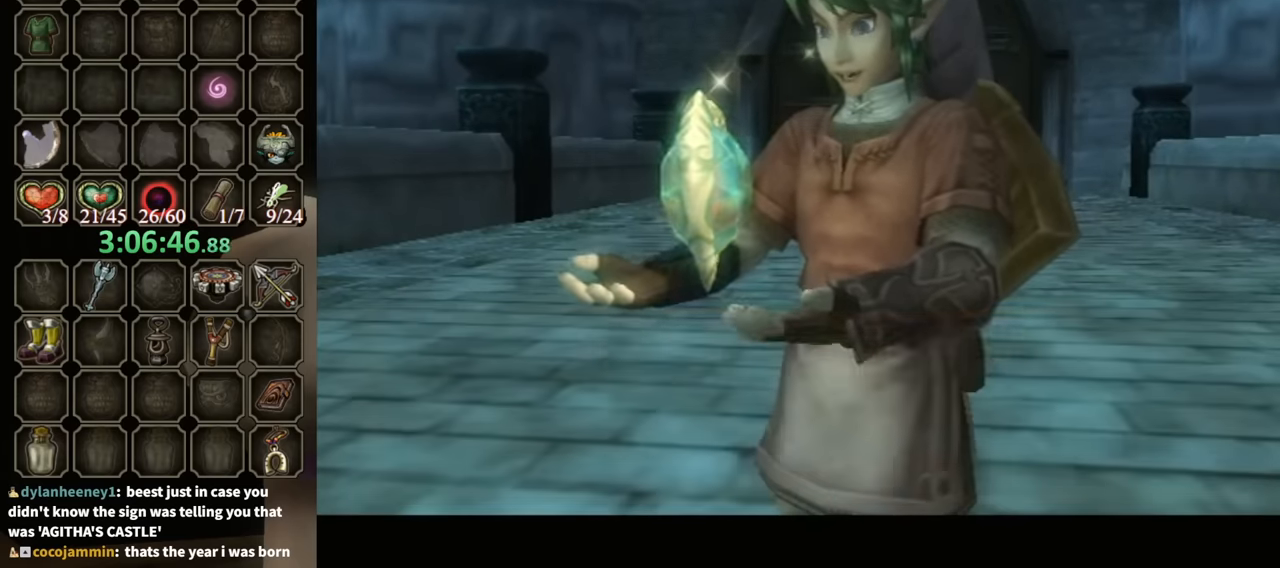
{"buttons": [], "left_stick": "center", "right_stick": "center", "events": [[166, "B", "up"]]}